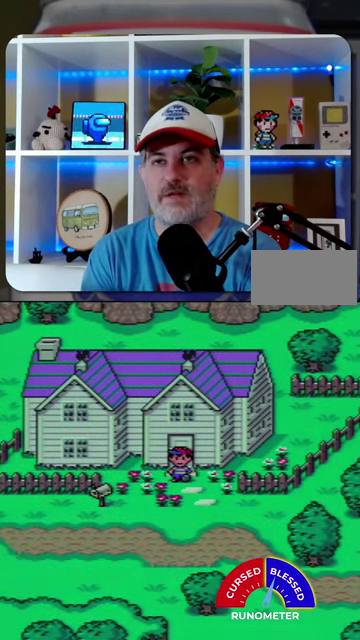
Gameplay with a controller (Nintendo layout); each line is a JSON object with the inputs held at the frame after it. "events" lists button and stick changes between this image and that frame as [ms after this image, input, new state], when the widget could be followed in between. Not read: L1 L3 R1 R3.
{"buttons": ["DPAD_DOWN", "DPAD_RIGHT"], "events": [[100, "DPAD_DOWN", "down"], [134, "DPAD_RIGHT", "down"]]}
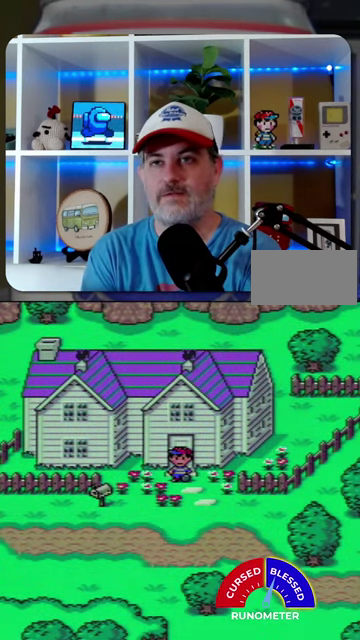
{"buttons": ["DPAD_DOWN", "DPAD_RIGHT"], "events": []}
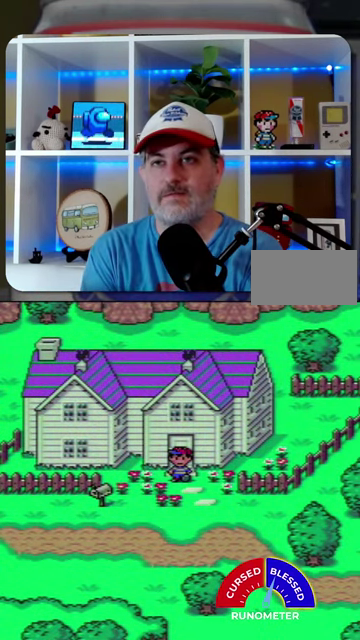
{"buttons": ["DPAD_DOWN", "DPAD_RIGHT"], "events": []}
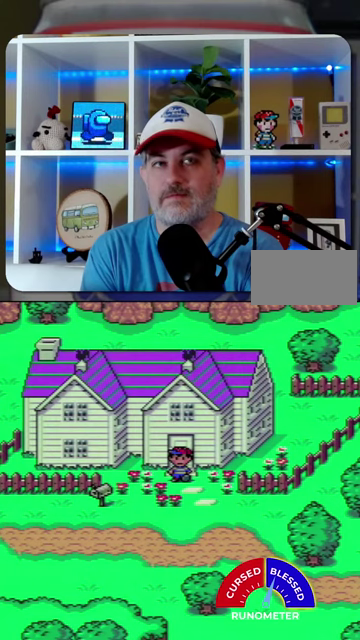
{"buttons": ["DPAD_DOWN", "DPAD_RIGHT"], "events": []}
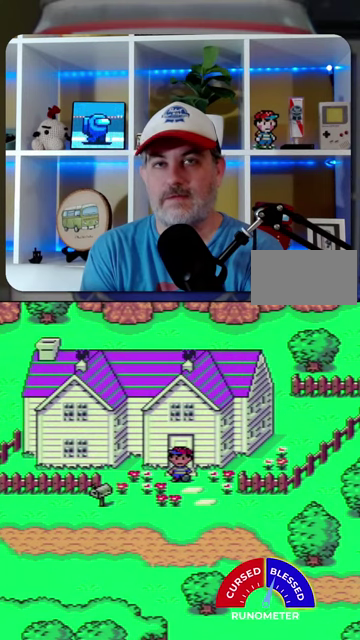
{"buttons": ["DPAD_DOWN", "DPAD_RIGHT"], "events": []}
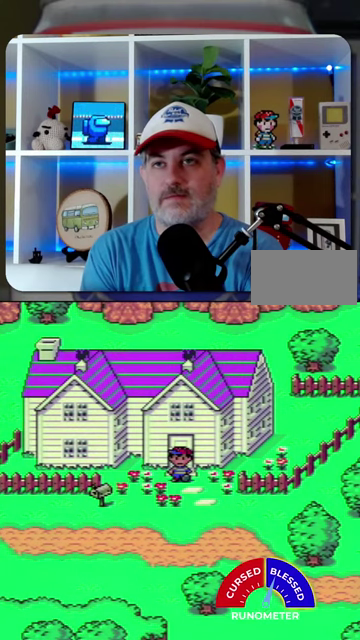
{"buttons": ["DPAD_DOWN", "DPAD_RIGHT"], "events": []}
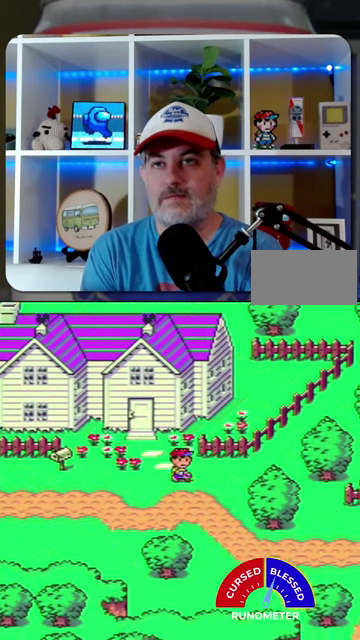
{"buttons": ["DPAD_DOWN", "DPAD_RIGHT"], "events": []}
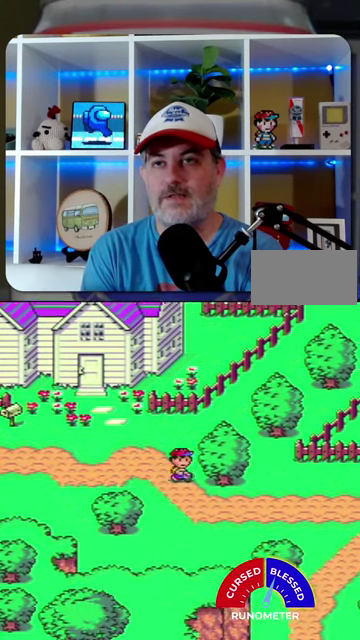
{"buttons": ["DPAD_DOWN"], "events": [[467, "DPAD_RIGHT", "up"]]}
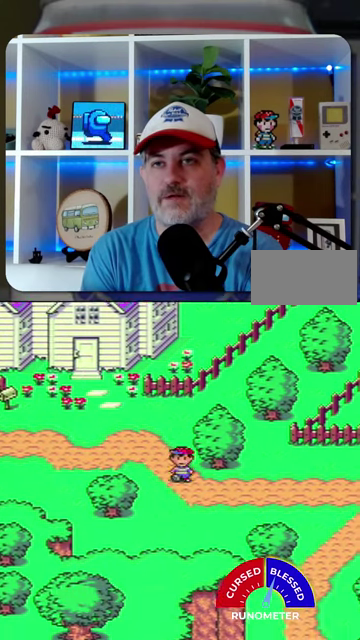
{"buttons": ["DPAD_DOWN", "DPAD_RIGHT"], "events": [[67, "DPAD_RIGHT", "down"]]}
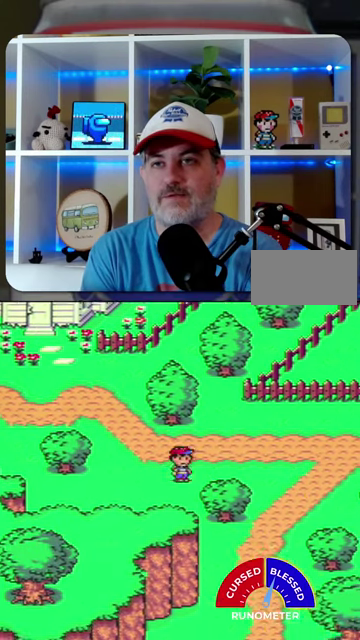
{"buttons": ["DPAD_RIGHT"], "events": [[234, "DPAD_DOWN", "up"]]}
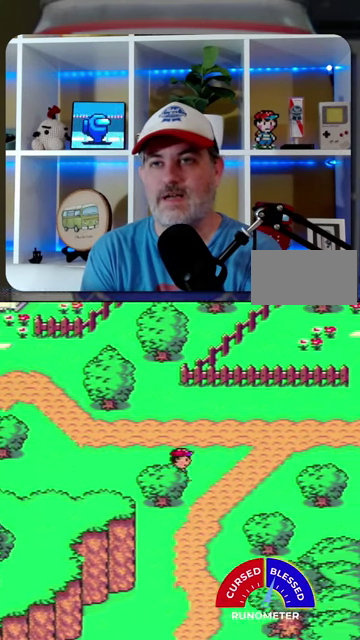
{"buttons": ["DPAD_RIGHT"], "events": []}
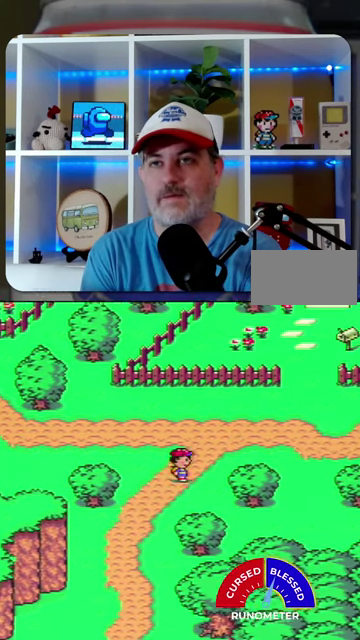
{"buttons": ["DPAD_RIGHT"], "events": []}
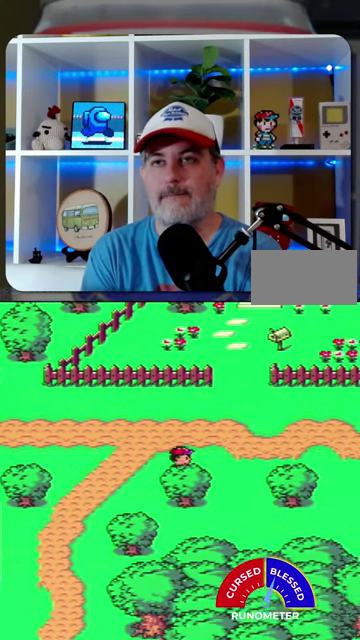
{"buttons": ["DPAD_RIGHT"], "events": []}
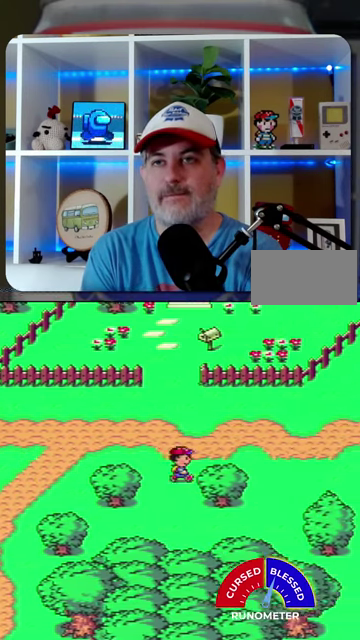
{"buttons": ["DPAD_RIGHT"], "events": []}
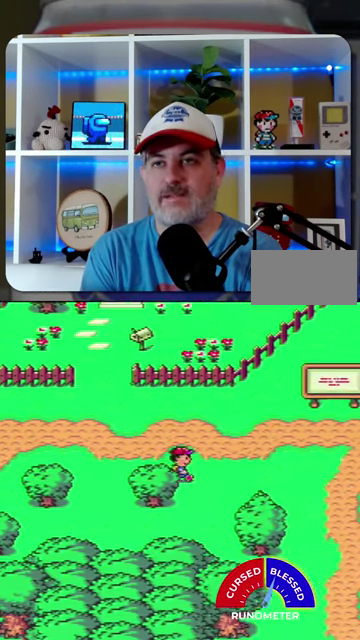
{"buttons": ["DPAD_RIGHT"], "events": []}
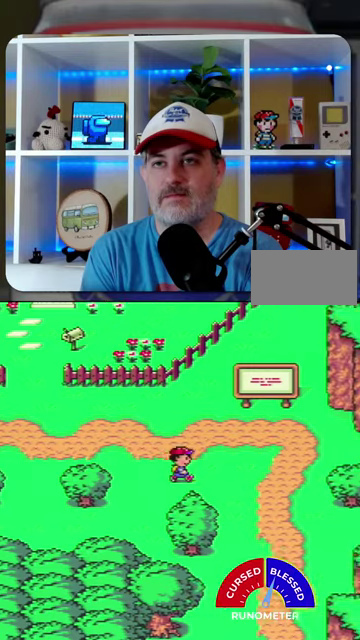
{"buttons": ["DPAD_DOWN"], "events": [[234, "DPAD_DOWN", "down"], [434, "DPAD_RIGHT", "up"]]}
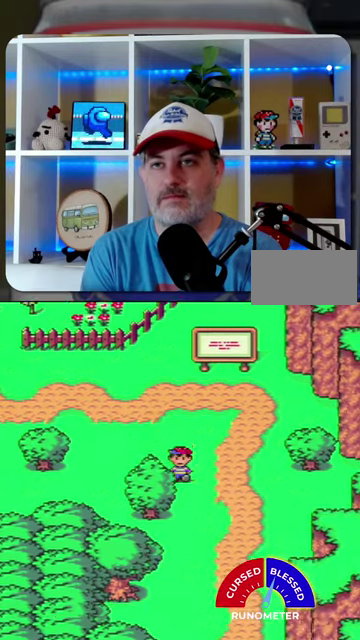
{"buttons": ["DPAD_DOWN"], "events": []}
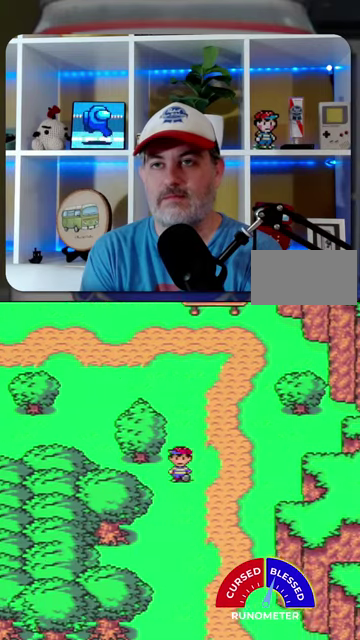
{"buttons": ["DPAD_DOWN"], "events": []}
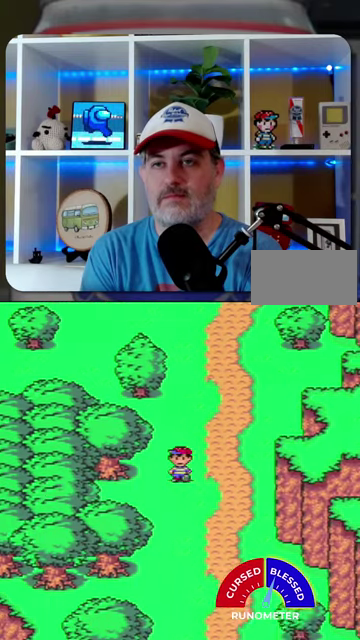
{"buttons": ["DPAD_DOWN"], "events": []}
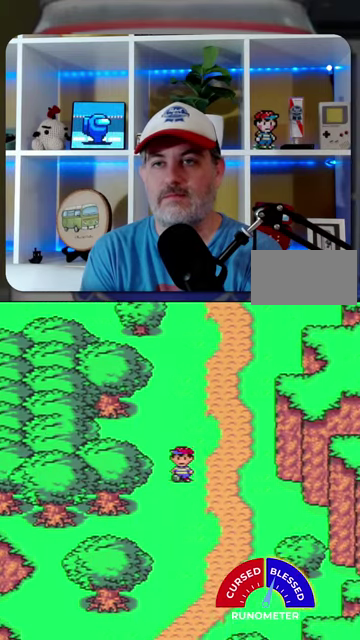
{"buttons": ["DPAD_DOWN"], "events": []}
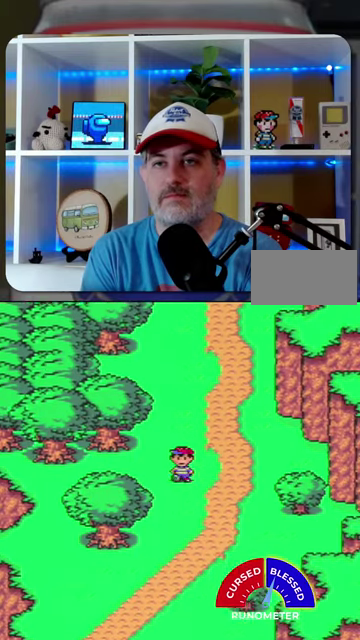
{"buttons": ["DPAD_DOWN"], "events": []}
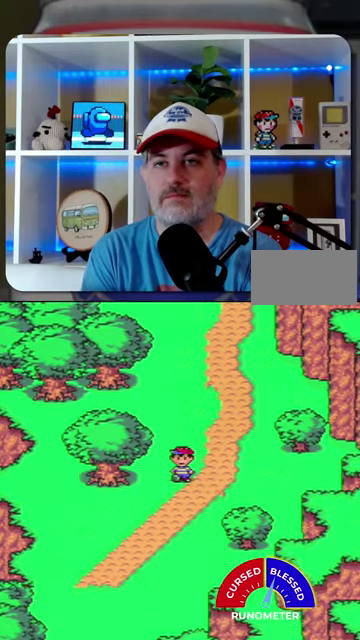
{"buttons": ["DPAD_DOWN", "DPAD_LEFT"], "events": [[500, "DPAD_LEFT", "down"]]}
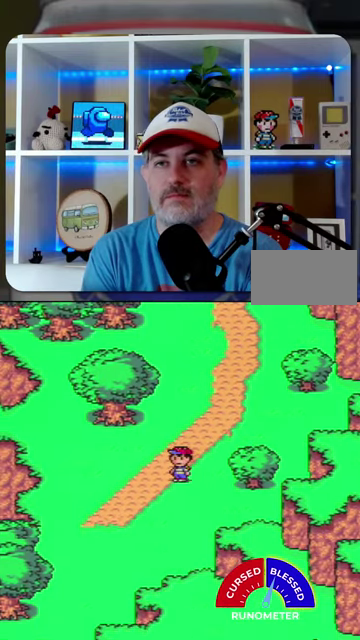
{"buttons": ["DPAD_DOWN", "DPAD_LEFT"], "events": []}
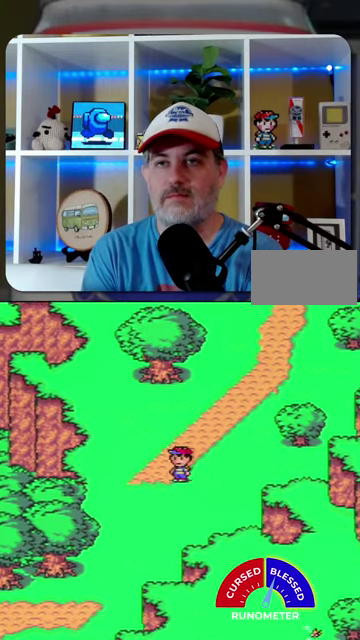
{"buttons": ["DPAD_DOWN"], "events": [[167, "DPAD_LEFT", "up"]]}
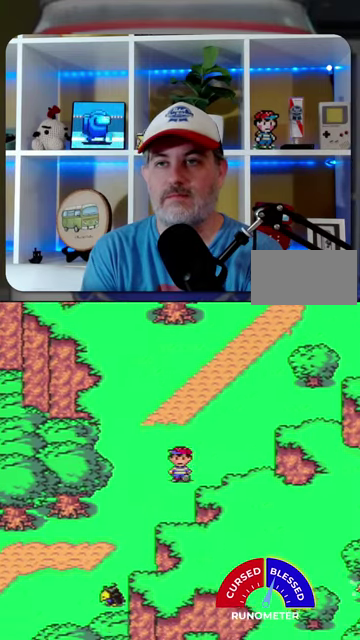
{"buttons": ["DPAD_UP"], "events": [[67, "DPAD_LEFT", "down"], [267, "DPAD_DOWN", "up"], [267, "DPAD_LEFT", "up"], [300, "DPAD_UP", "down"], [334, "DPAD_RIGHT", "down"], [467, "DPAD_RIGHT", "up"]]}
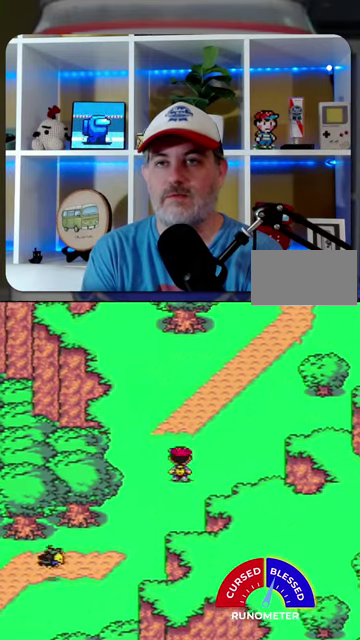
{"buttons": ["DPAD_DOWN"], "events": [[367, "DPAD_UP", "up"], [400, "DPAD_DOWN", "down"]]}
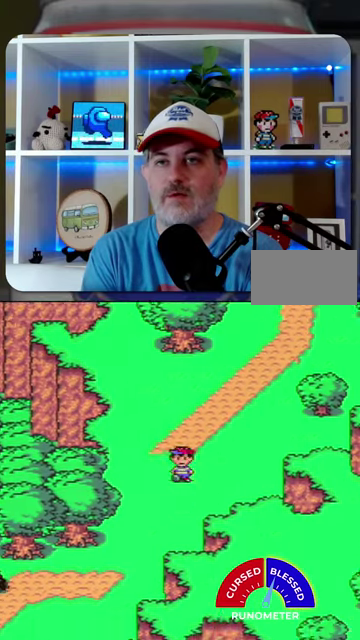
{"buttons": ["DPAD_DOWN", "DPAD_LEFT"], "events": [[500, "DPAD_LEFT", "down"]]}
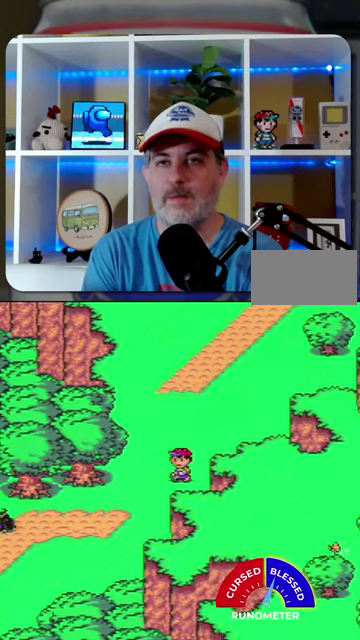
{"buttons": ["DPAD_DOWN", "DPAD_LEFT"], "events": []}
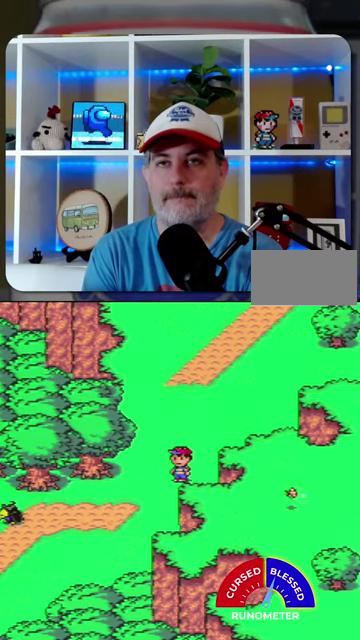
{"buttons": ["DPAD_DOWN"], "events": [[234, "DPAD_DOWN", "up"], [367, "DPAD_DOWN", "down"], [434, "DPAD_DOWN", "up"], [500, "DPAD_DOWN", "down"], [500, "DPAD_LEFT", "up"]]}
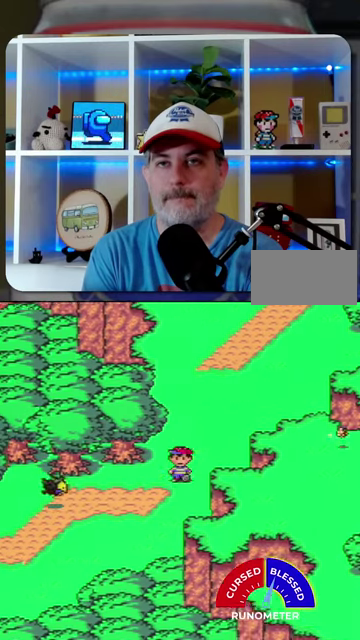
{"buttons": ["DPAD_DOWN"], "events": []}
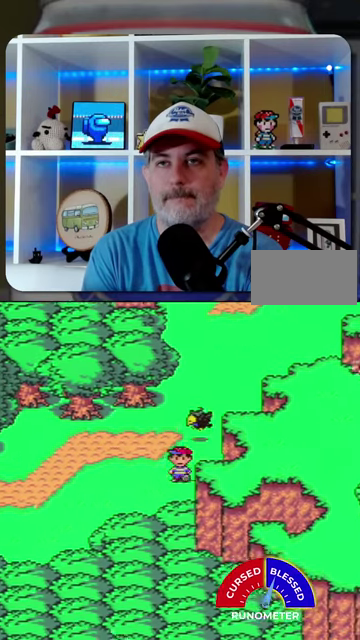
{"buttons": ["DPAD_LEFT"], "events": [[34, "DPAD_LEFT", "down"], [167, "DPAD_DOWN", "up"]]}